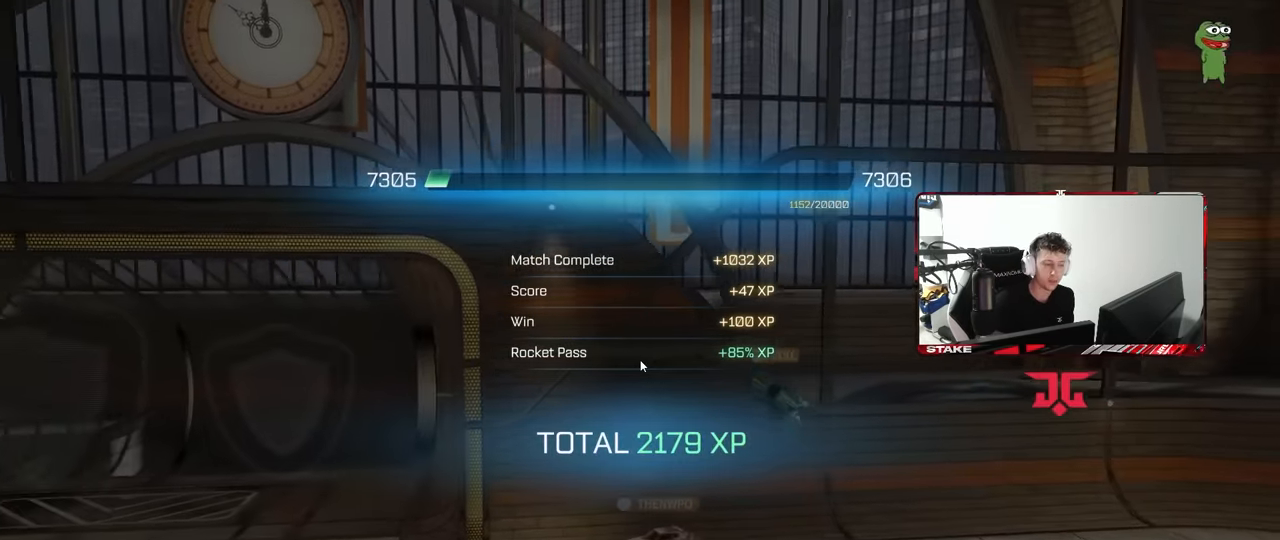
Gameplay with keyboard and mouse; each line is a JSON object with the keys and mouse buttons held at the frame after it. "events" lists presses ("down") and releases ("up") of "1", "2", "3", "4", "5", "a", "alt", "c", "caps_lock", "ctrl", "d", "e", "f", "g", "q", "r", "s", "shift", "space", "t", "tab", "v", "w", "x", "z", "mouse_left", "mouse_wheel" and "mouse_right" between this image and that frame as [ms after this image, input, new state], when the widget could be followed in between. "mouse_left", "mouse_wheel", "mouse_right" = the "left", "wheel", "right" buttons of the "mouse" list. No other keys are recorded. "wheel" means that the mouse wheel is clicked or scrolled. Mouse movement is not recorded.
{"keys": [], "mouse": [], "events": [[33, "mouse_left", "down"], [117, "mouse_left", "up"]]}
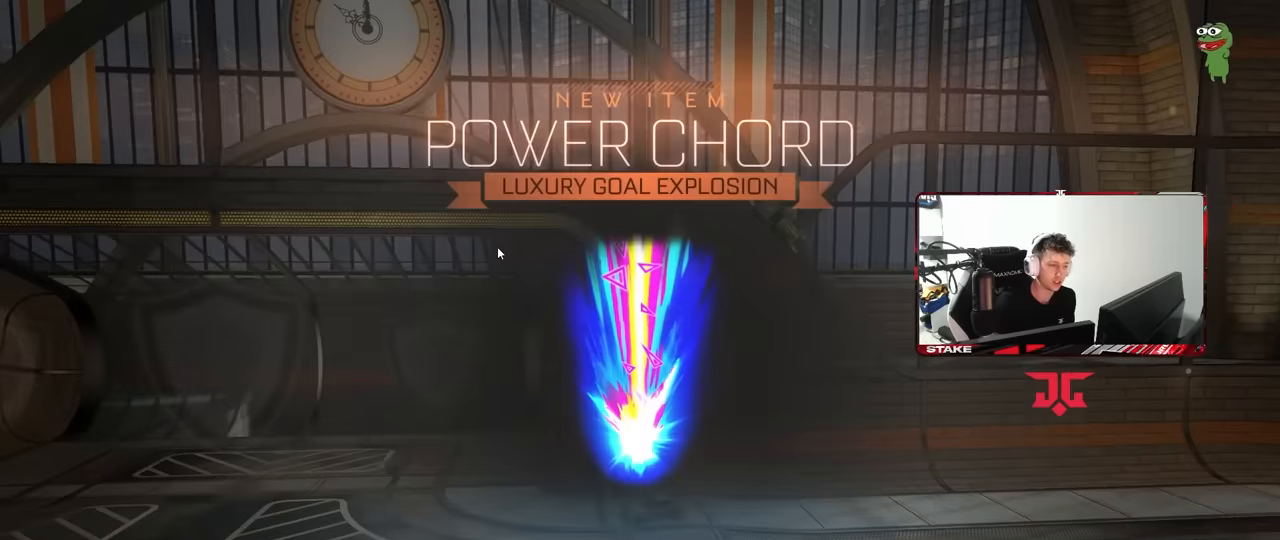
{"keys": [], "mouse": [], "events": []}
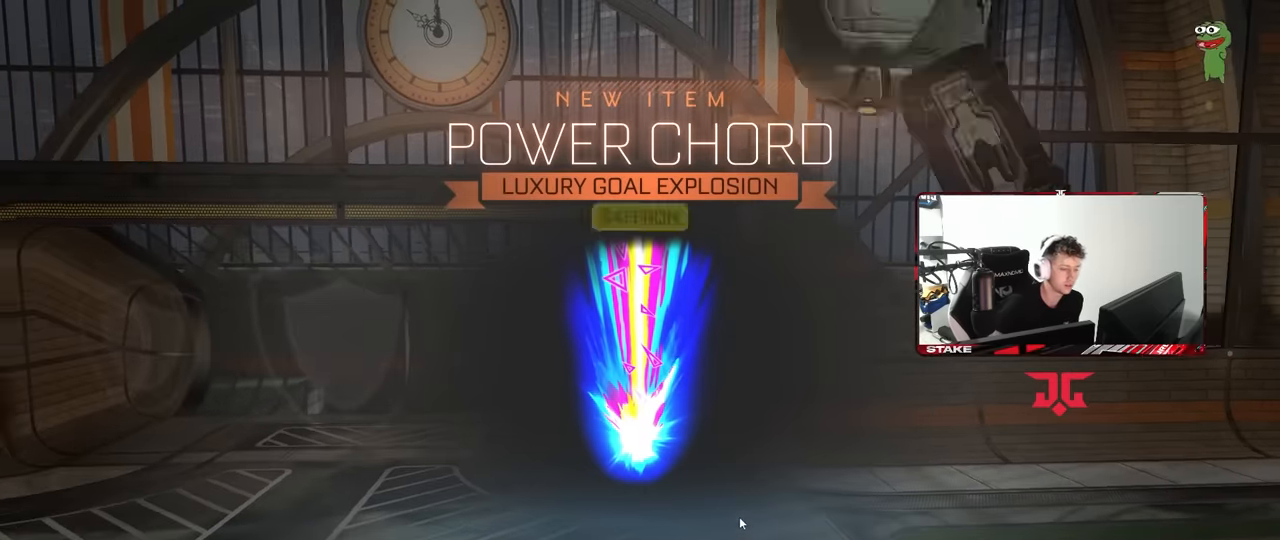
{"keys": [], "mouse": ["left"], "events": [[434, "mouse_left", "down"]]}
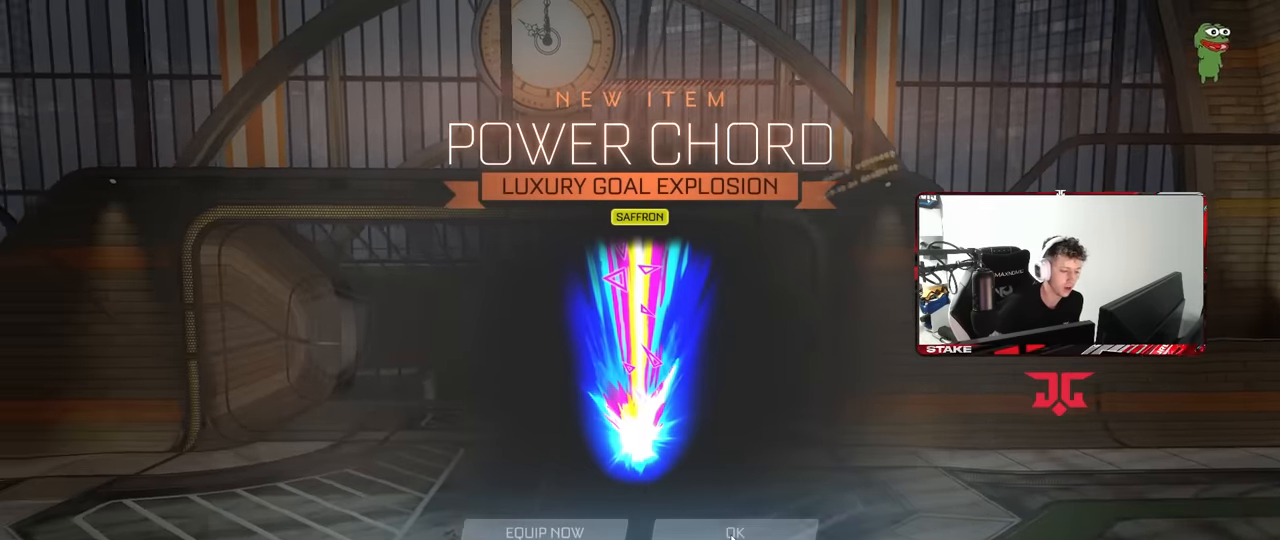
{"keys": [], "mouse": [], "events": [[34, "mouse_left", "up"], [117, "mouse_left", "down"], [167, "mouse_left", "up"], [267, "mouse_left", "down"], [350, "mouse_left", "up"]]}
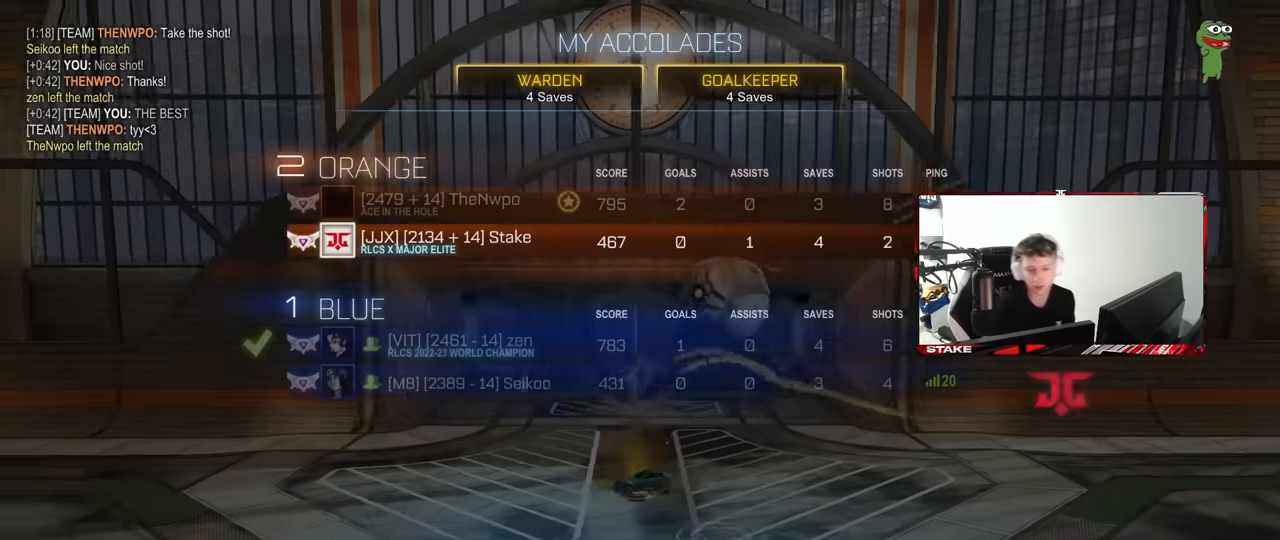
{"keys": [], "mouse": [], "events": [[84, "mouse_left", "down"], [184, "mouse_left", "up"]]}